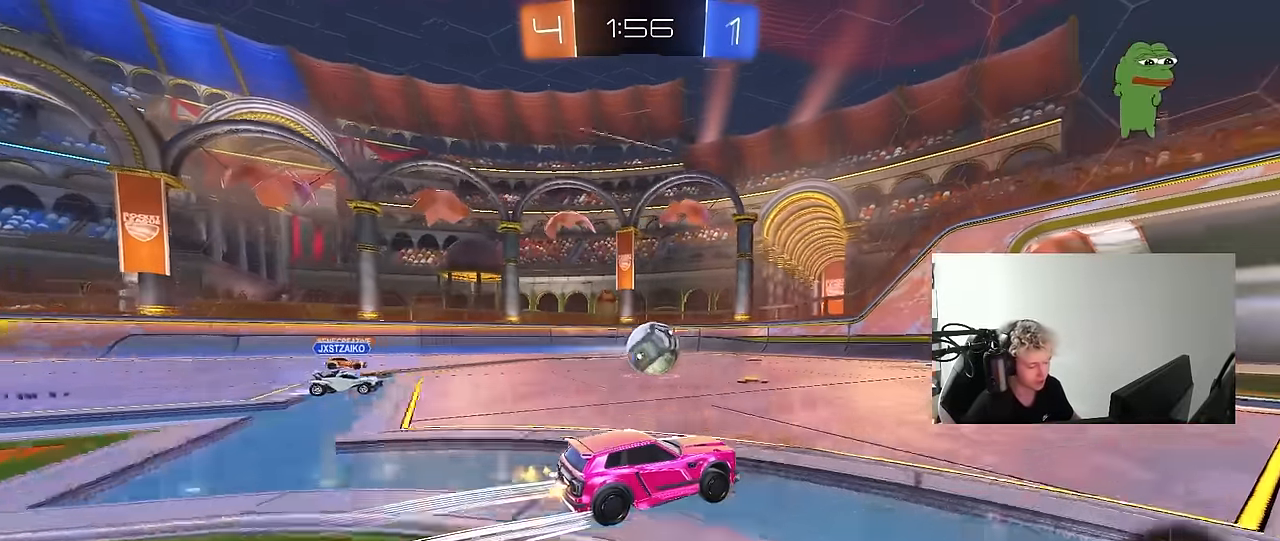
Gameplay with keyboard and mouse; each line is a JSON object with the keys and mouse buttons held at the frame after it. "events" lists presses ("down") and releases ("up") of "1", "2", "3", "4", "5", "a", "alt", "c", "caps_lock", "ctrl", "d", "e", "f", "g", "q", "r", "s", "shift", "space", "t", "tab", "v", "w", "x", "z", "mouse_left", "mouse_wheel" and "mouse_right" between this image and that frame as [ms after this image, input, new state], when the widget could be followed in between. "mouse_left", "mouse_wheel", "mouse_right" = the "left", "wheel", "right" buttons of the "mouse" list. No other keys are recorded. "wheel" means that the mouse wheel is clicked or scrolled. "mouse_move" is the direction in which the mouse moves at that frame (one of eight, or "still"), when it could be read.
{"keys": ["w"], "mouse": [], "mouse_move": "still", "events": []}
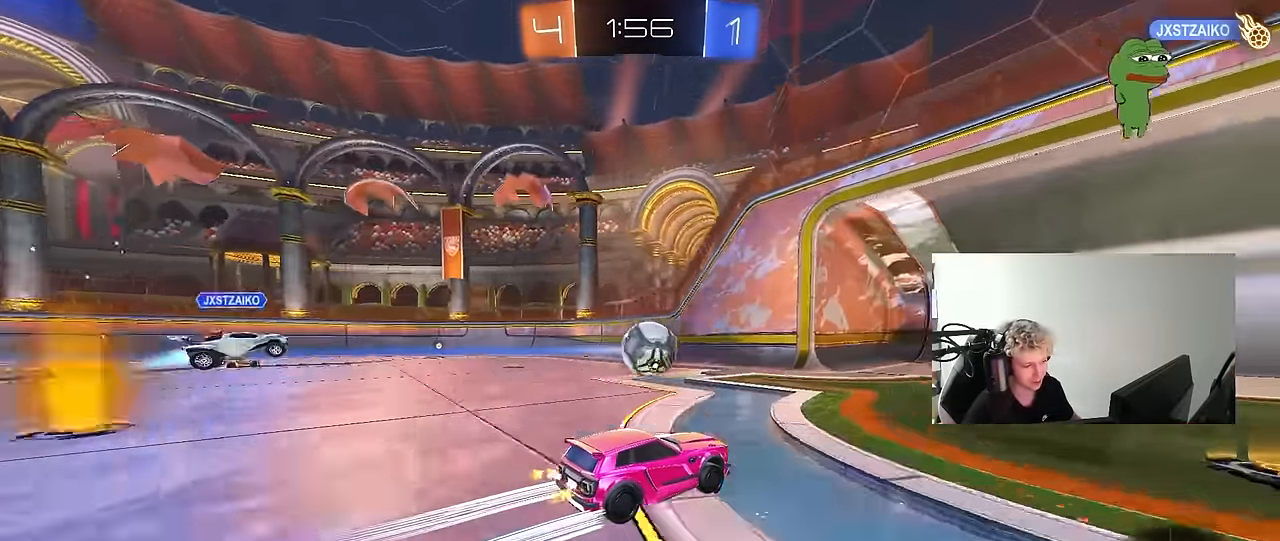
{"keys": ["w"], "mouse": [], "mouse_move": "still", "events": [[266, "d", "down"], [300, "d", "up"]]}
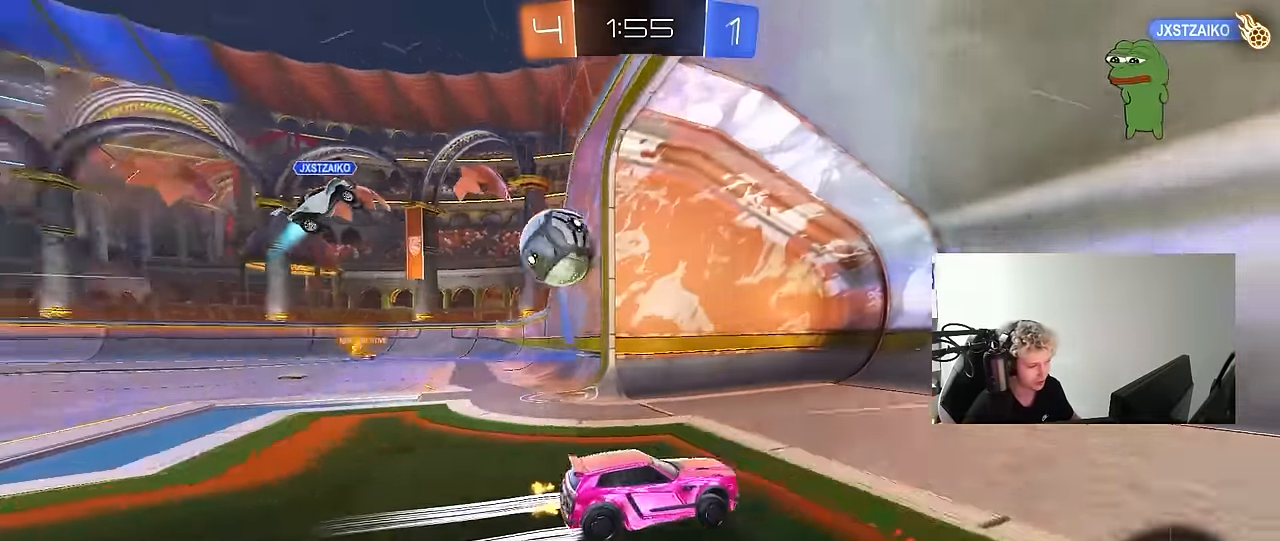
{"keys": ["w"], "mouse": [], "mouse_move": "still", "events": [[316, "d", "down"], [467, "d", "up"]]}
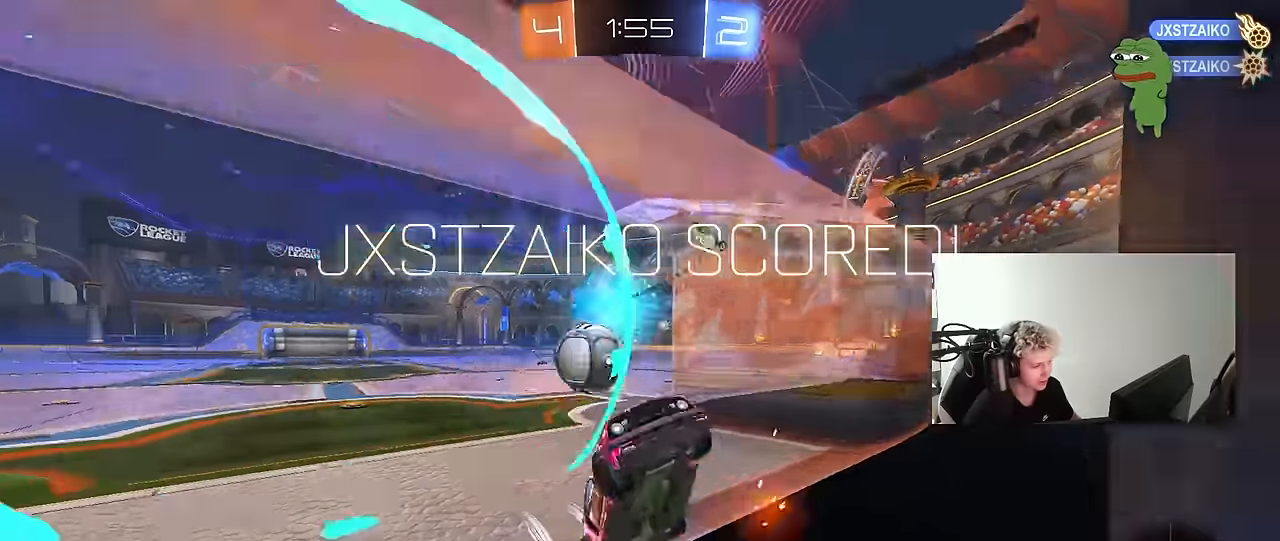
{"keys": ["a", "w"], "mouse": [], "mouse_move": "still", "events": [[50, "a", "down"]]}
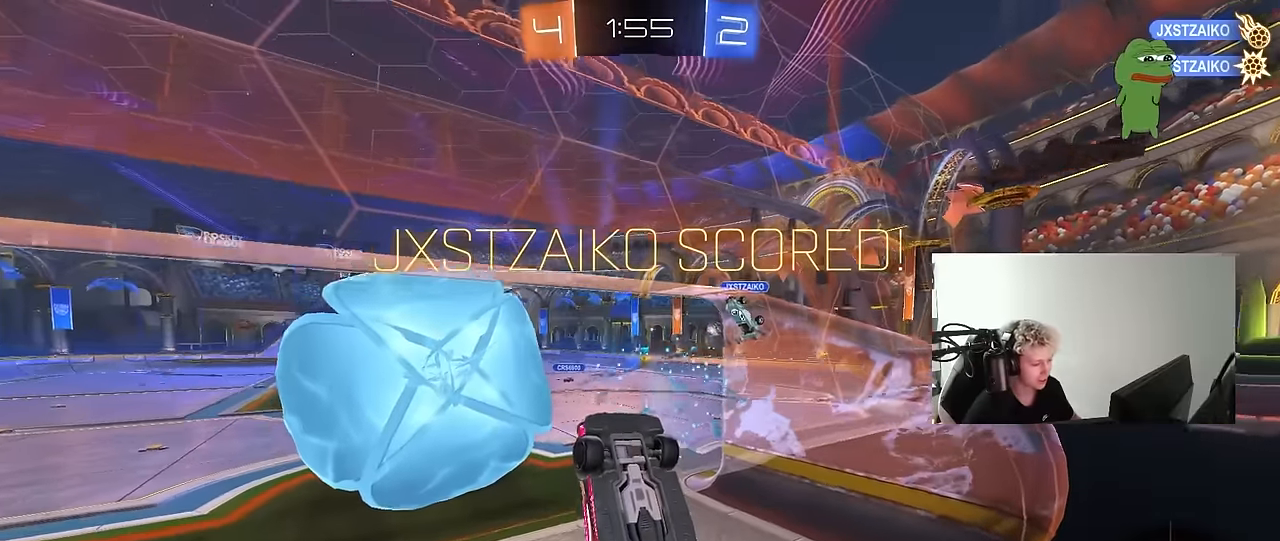
{"keys": ["d", "space", "w"], "mouse": ["left"], "mouse_move": "still", "events": [[33, "a", "up"], [83, "d", "down"], [400, "space", "down"], [500, "mouse_left", "down"]]}
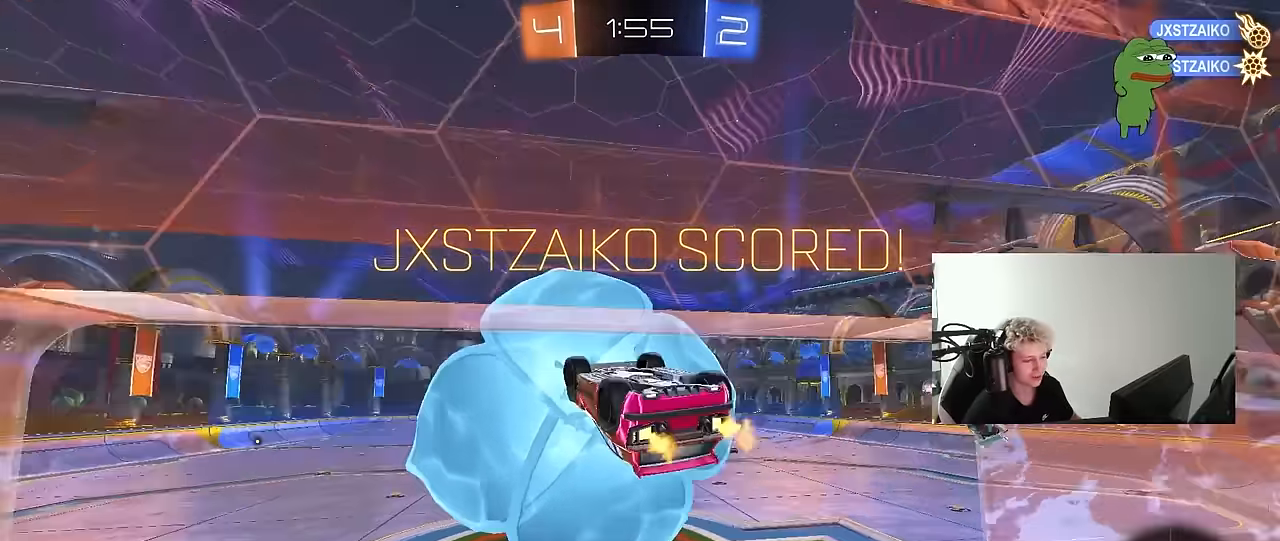
{"keys": ["a", "q", "s"], "mouse": [], "mouse_move": "still", "events": [[50, "mouse_right", "down"], [100, "q", "down"], [133, "d", "up"], [133, "space", "up"], [133, "w", "up"], [233, "a", "down"], [283, "mouse_right", "up"], [367, "mouse_left", "up"], [367, "s", "down"]]}
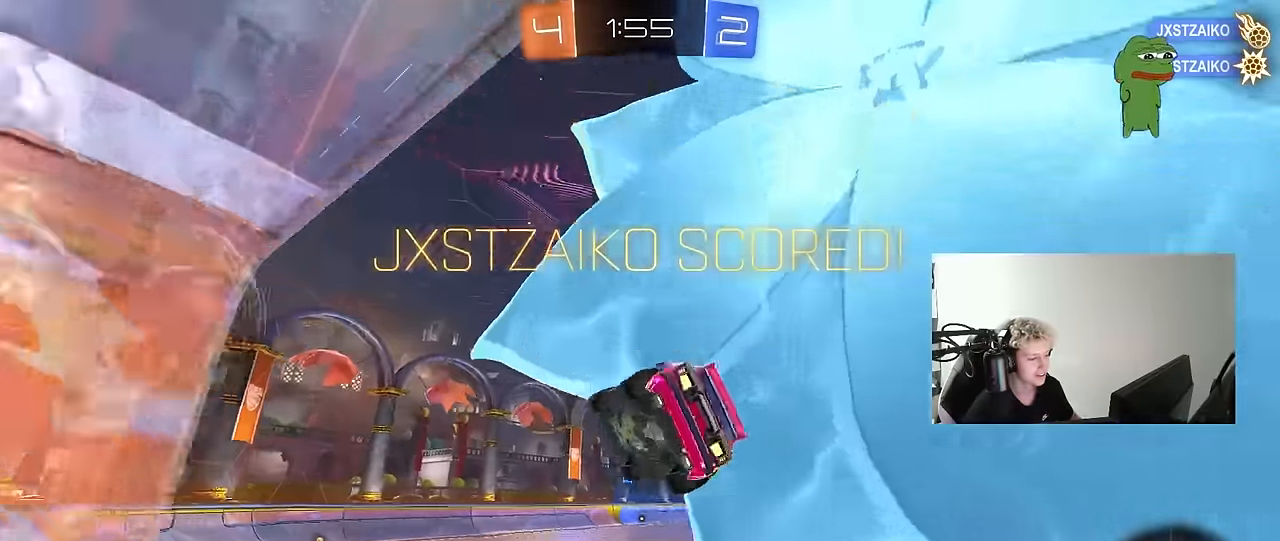
{"keys": ["w"], "mouse": ["left", "right"], "mouse_move": "still", "events": [[150, "a", "up"], [150, "q", "up"], [150, "s", "up"], [200, "d", "down"], [333, "w", "down"], [383, "d", "up"], [483, "mouse_left", "down"], [483, "mouse_right", "down"]]}
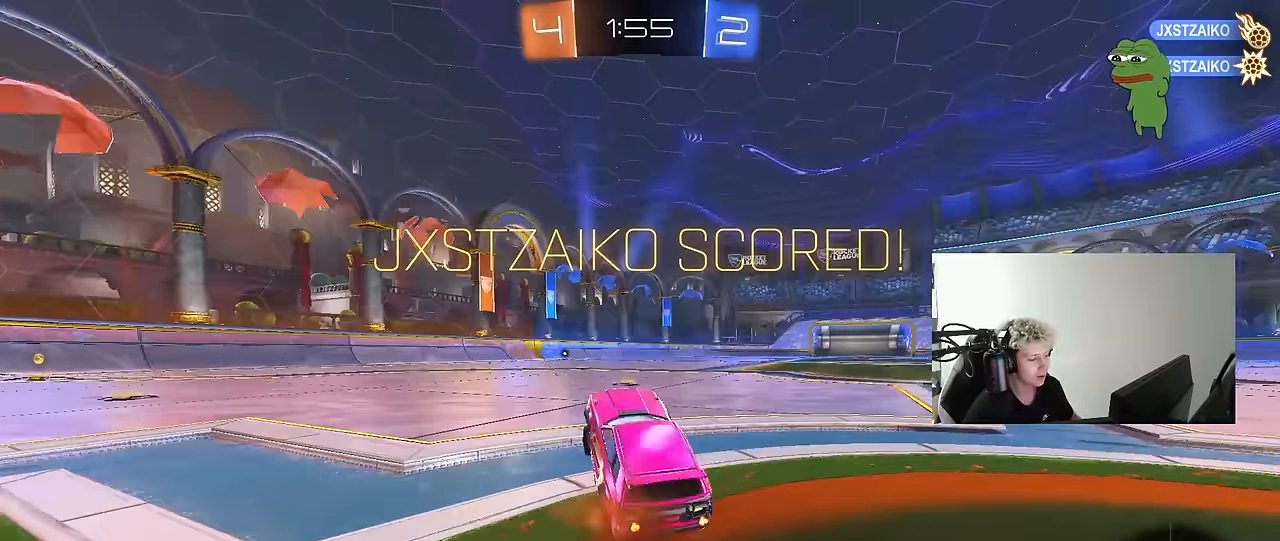
{"keys": ["a", "q", "s"], "mouse": ["right"], "mouse_move": "down", "events": [[33, "d", "down"], [117, "mouse_right", "up"], [217, "d", "up"], [267, "mouse_right", "down"], [267, "q", "down"], [300, "mouse_right", "up"], [350, "a", "down"], [350, "mouse_right", "down"], [400, "s", "down"], [450, "w", "up"], [500, "mouse_left", "up"]]}
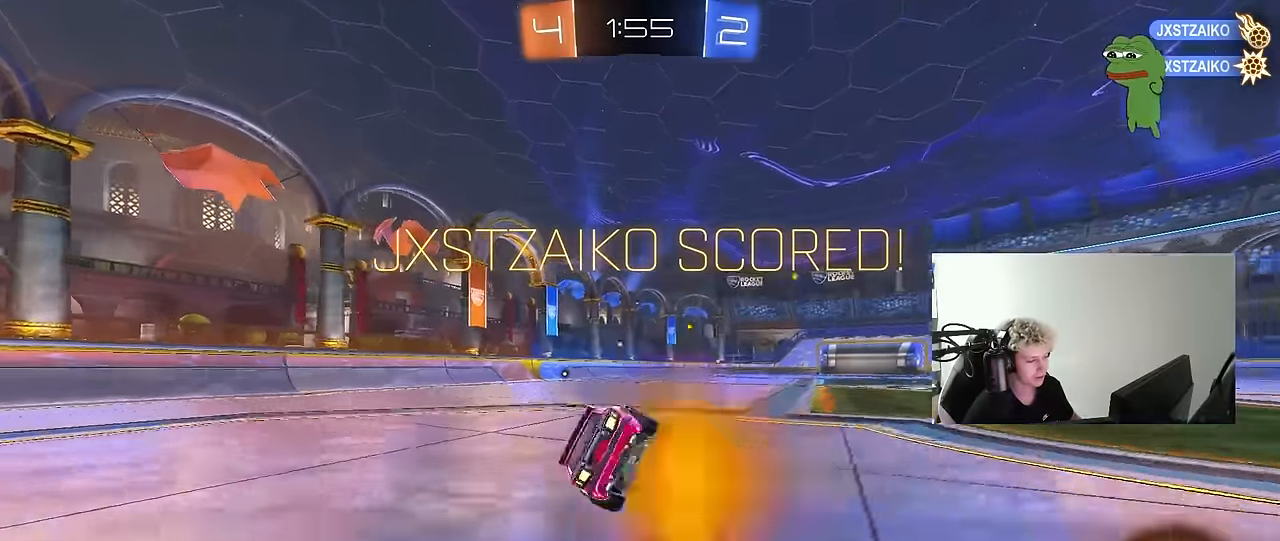
{"keys": ["a", "q", "s"], "mouse": ["left"], "mouse_move": "still", "events": [[50, "mouse_right", "up"], [283, "s", "up"], [367, "mouse_left", "down"], [467, "s", "down"]]}
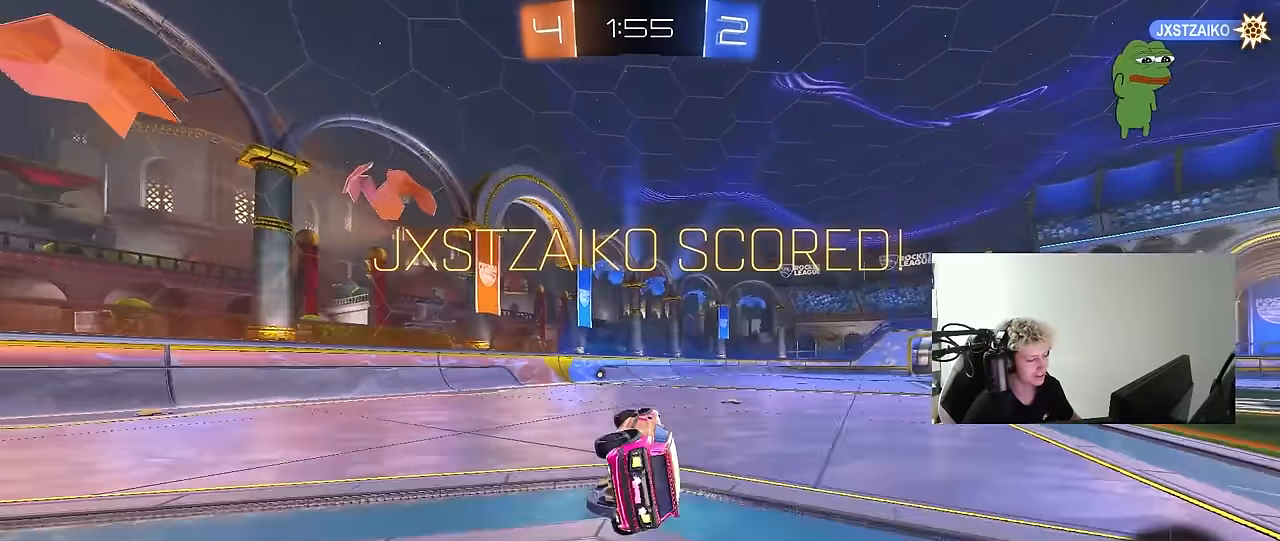
{"keys": ["w"], "mouse": [], "mouse_move": "still", "events": [[17, "mouse_left", "up"], [67, "a", "up"], [100, "q", "up"], [100, "s", "up"], [333, "a", "down"], [333, "w", "down"], [433, "a", "up"]]}
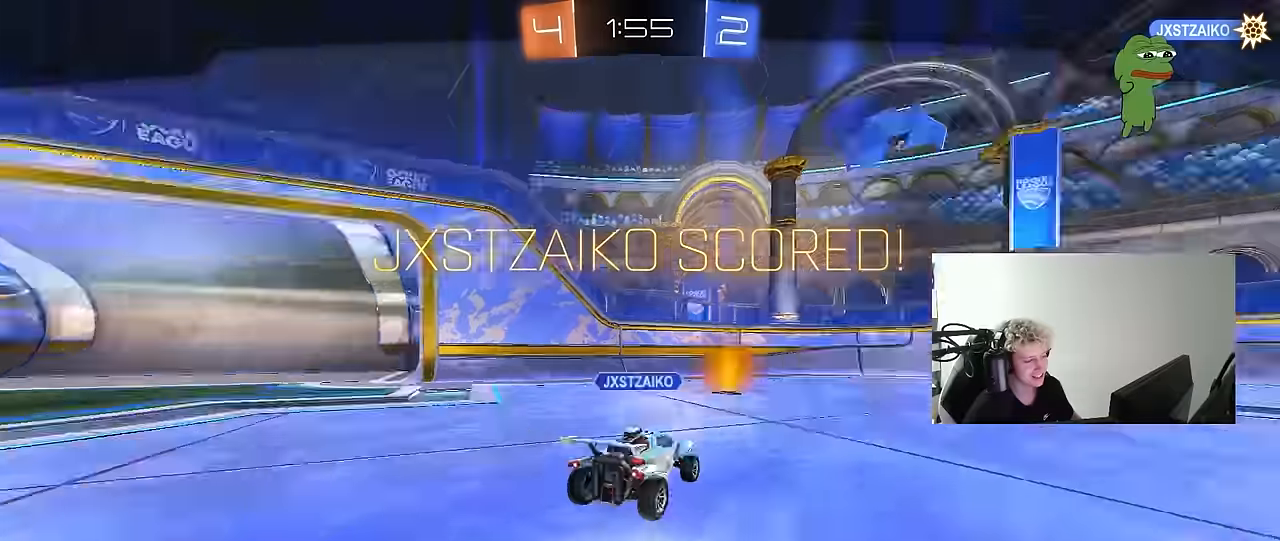
{"keys": [], "mouse": [], "mouse_move": "still", "events": [[117, "d", "down"], [217, "d", "up"], [317, "w", "up"]]}
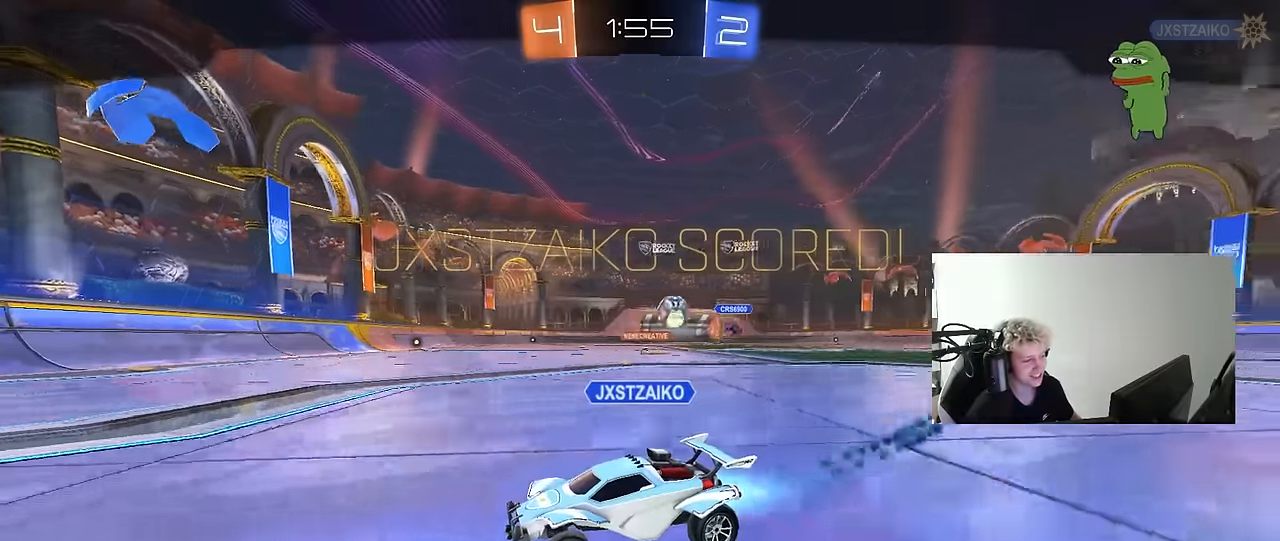
{"keys": [], "mouse": [], "mouse_move": "still", "events": []}
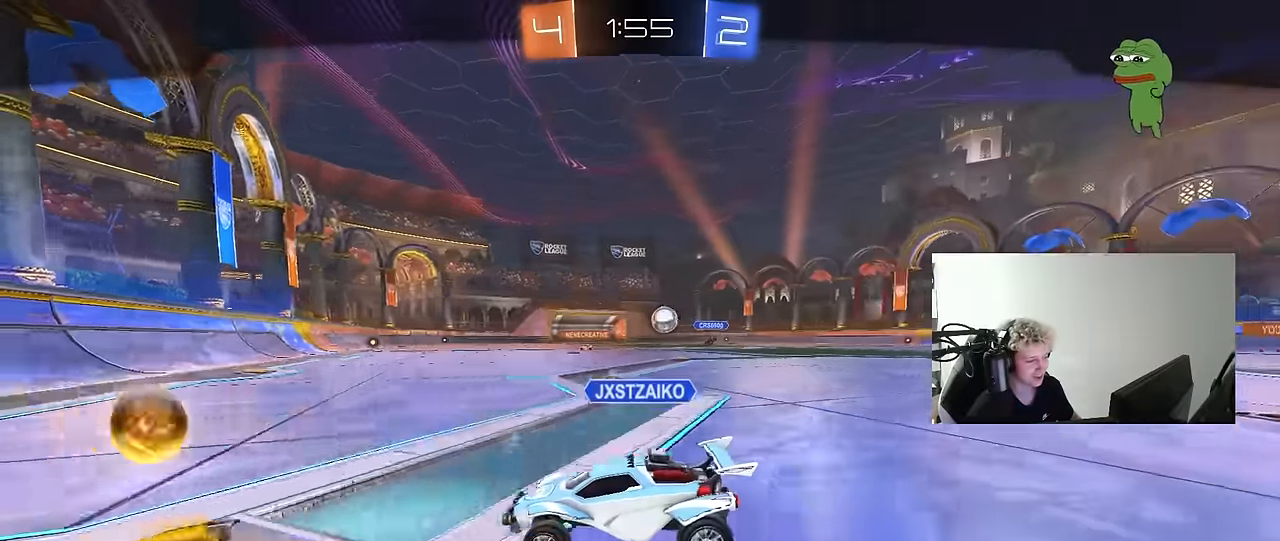
{"keys": ["w"], "mouse": [], "mouse_move": "still", "events": [[300, "w", "down"]]}
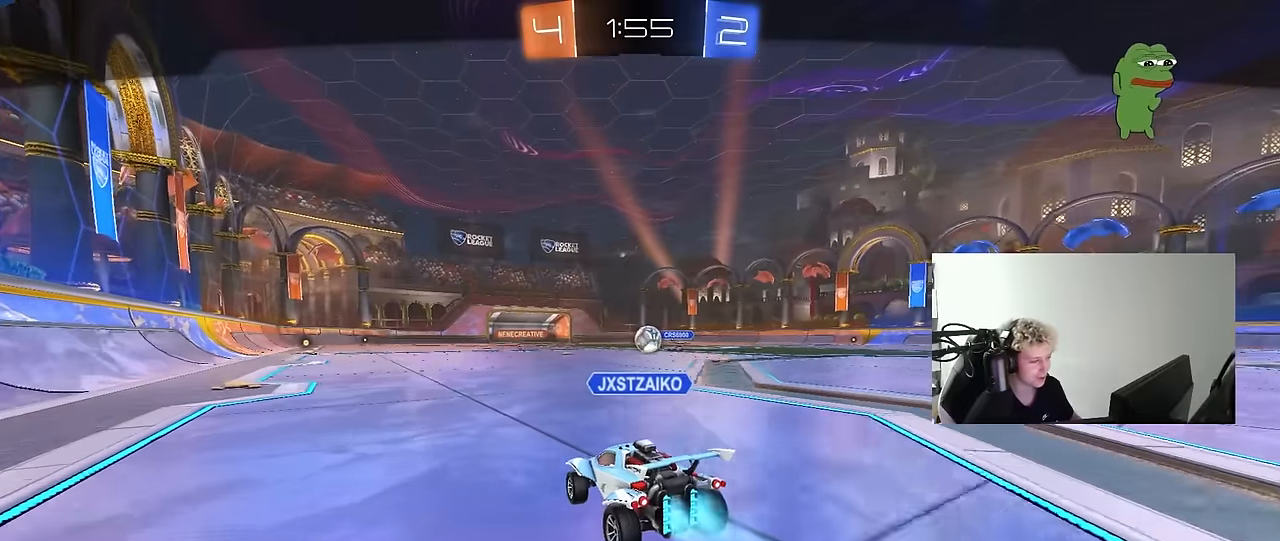
{"keys": ["w"], "mouse": [], "mouse_move": "still", "events": []}
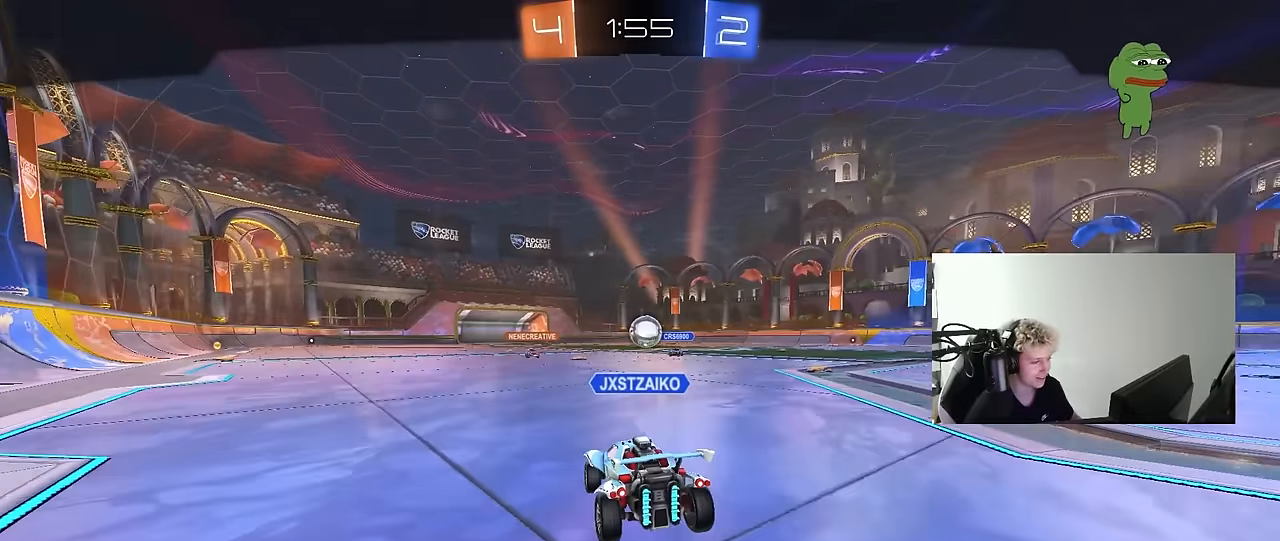
{"keys": ["w"], "mouse": [], "mouse_move": "still", "events": []}
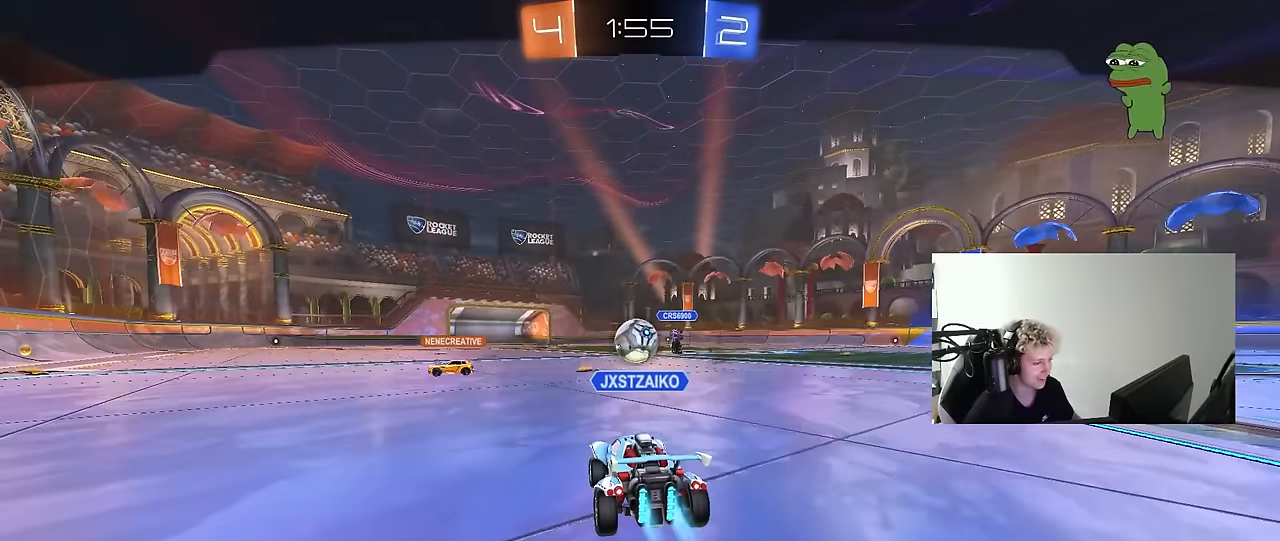
{"keys": ["w"], "mouse": [], "mouse_move": "right", "events": []}
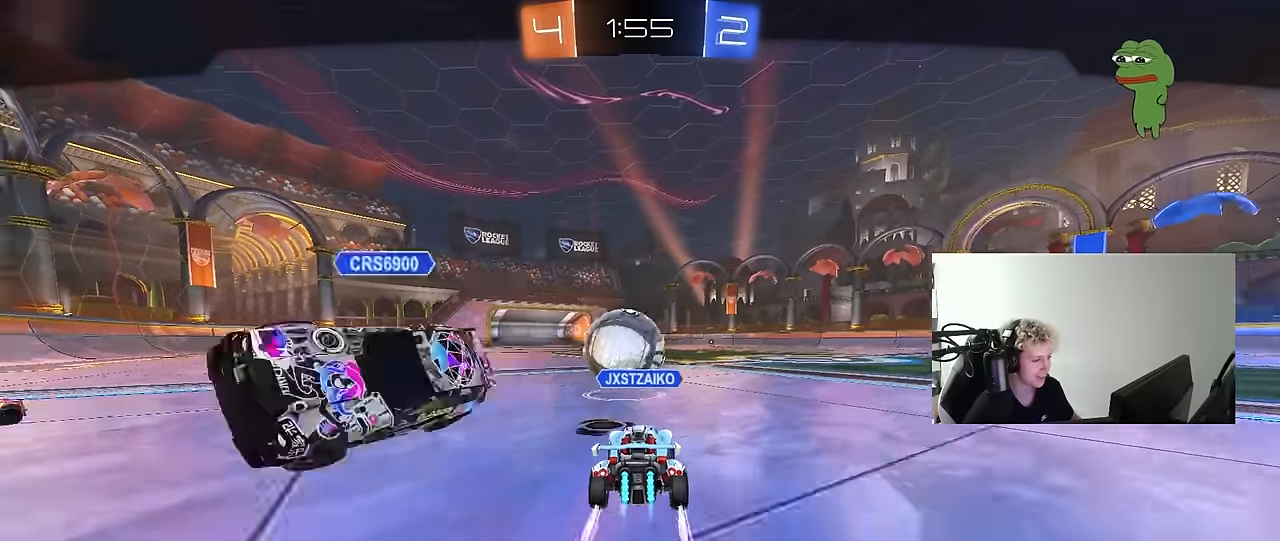
{"keys": [], "mouse": [], "mouse_move": "still", "events": [[166, "w", "up"]]}
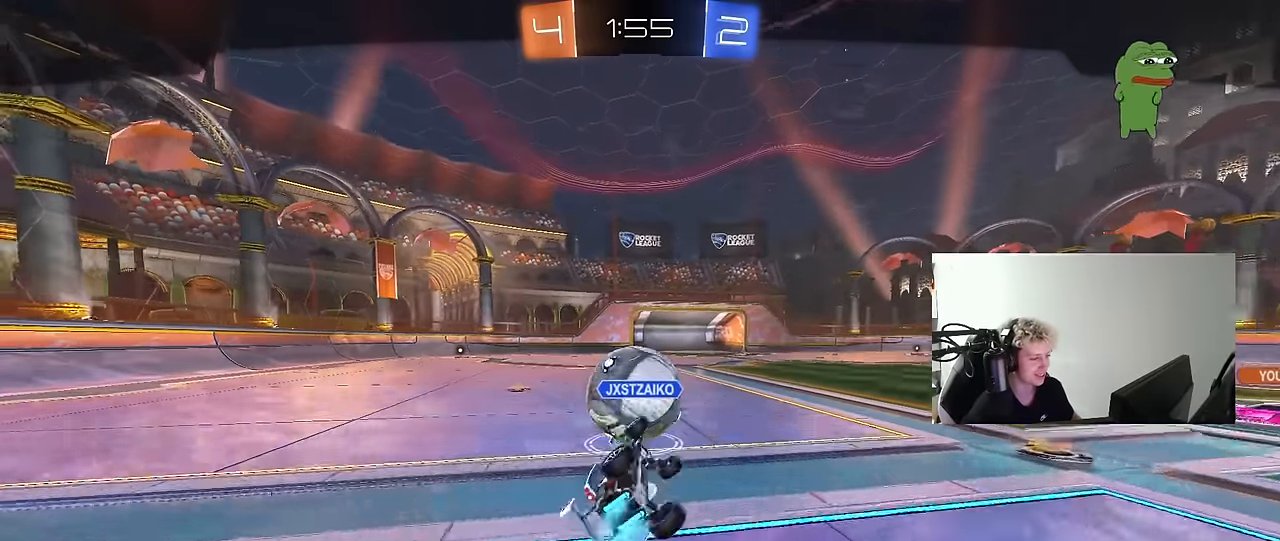
{"keys": [], "mouse": [], "mouse_move": "still", "events": []}
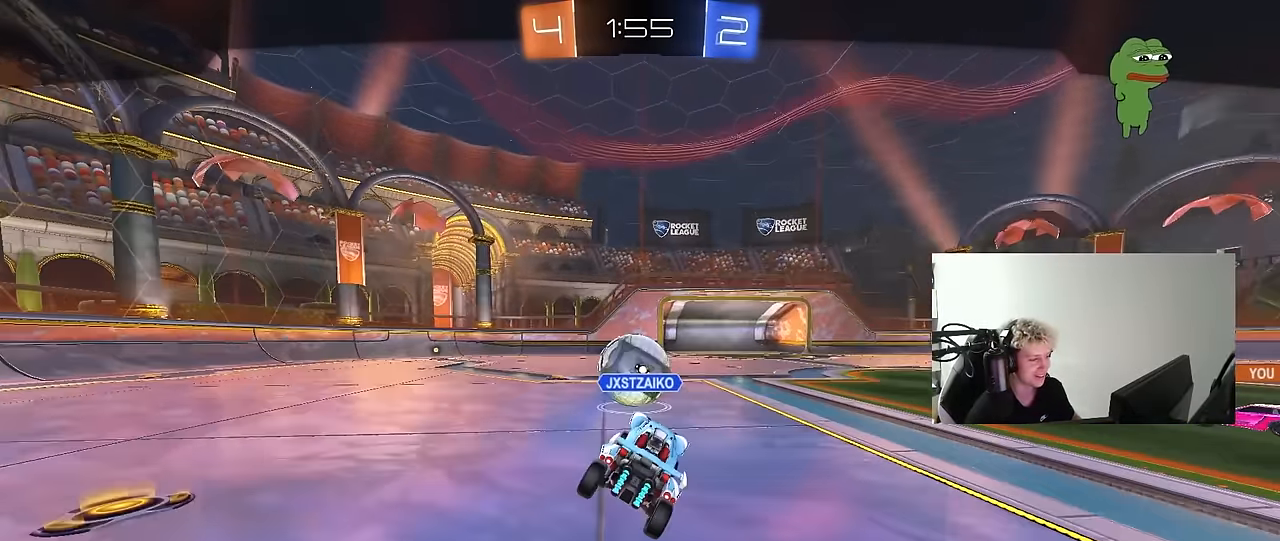
{"keys": [], "mouse": [], "mouse_move": "still", "events": []}
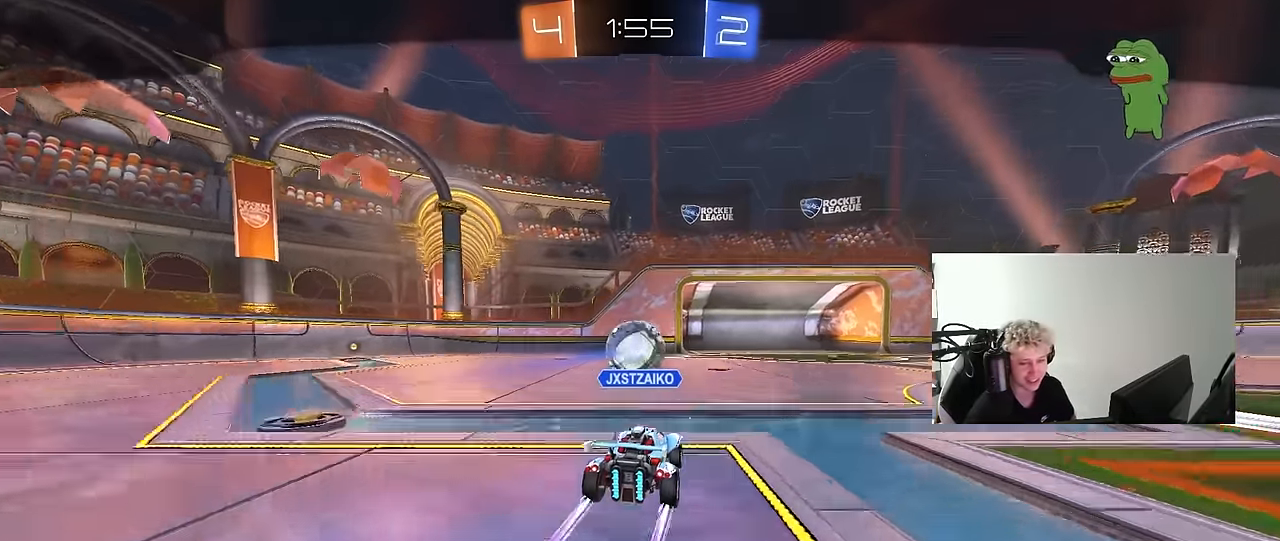
{"keys": [], "mouse": [], "mouse_move": "still", "events": []}
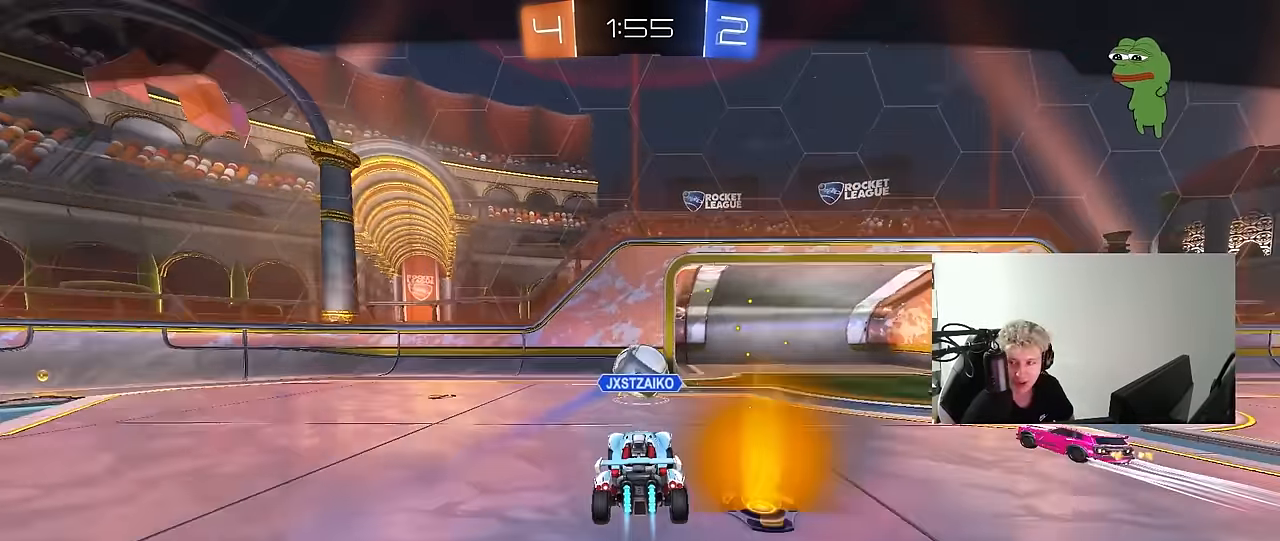
{"keys": [], "mouse": [], "mouse_move": "still", "events": []}
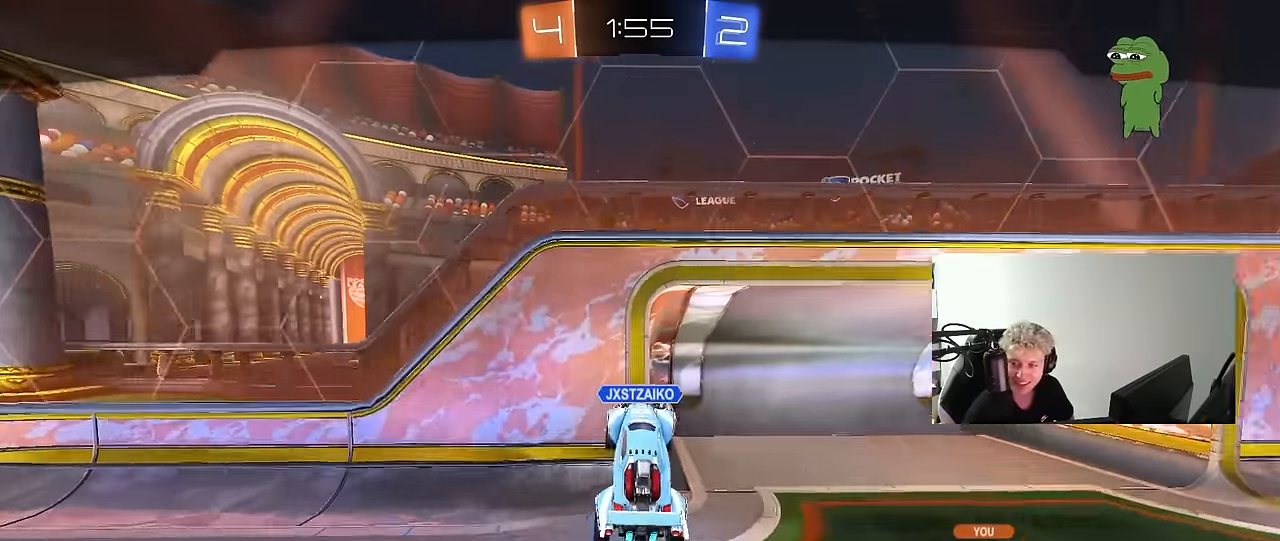
{"keys": [], "mouse": [], "mouse_move": "still", "events": []}
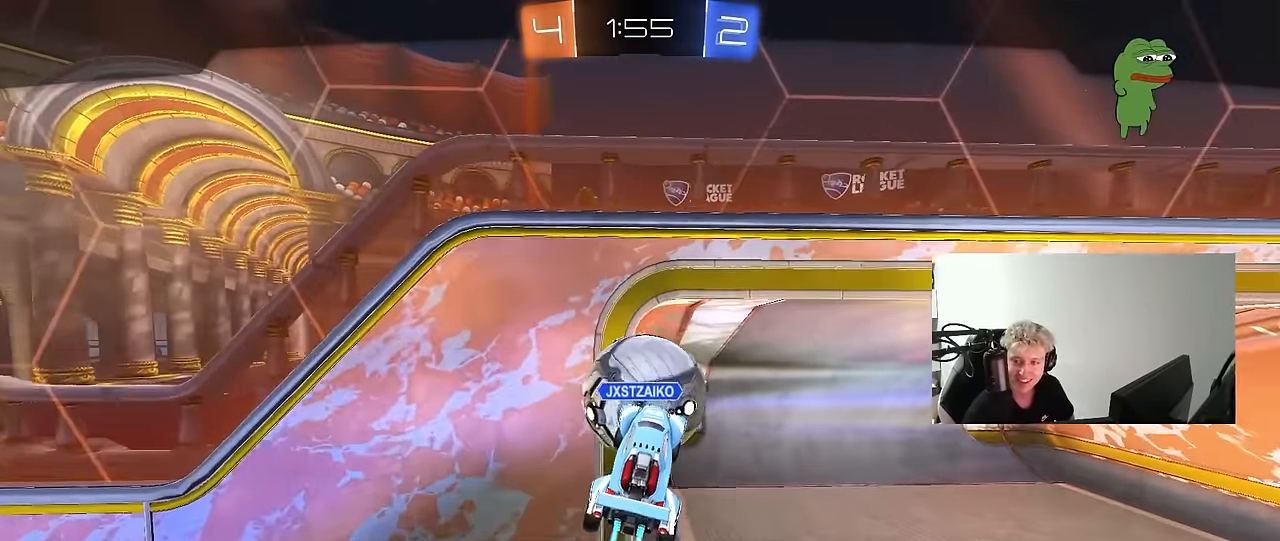
{"keys": [], "mouse": ["right"], "mouse_move": "down-left", "events": [[66, "mouse_right", "down"], [266, "mouse_right", "up"], [316, "mouse_right", "down"]]}
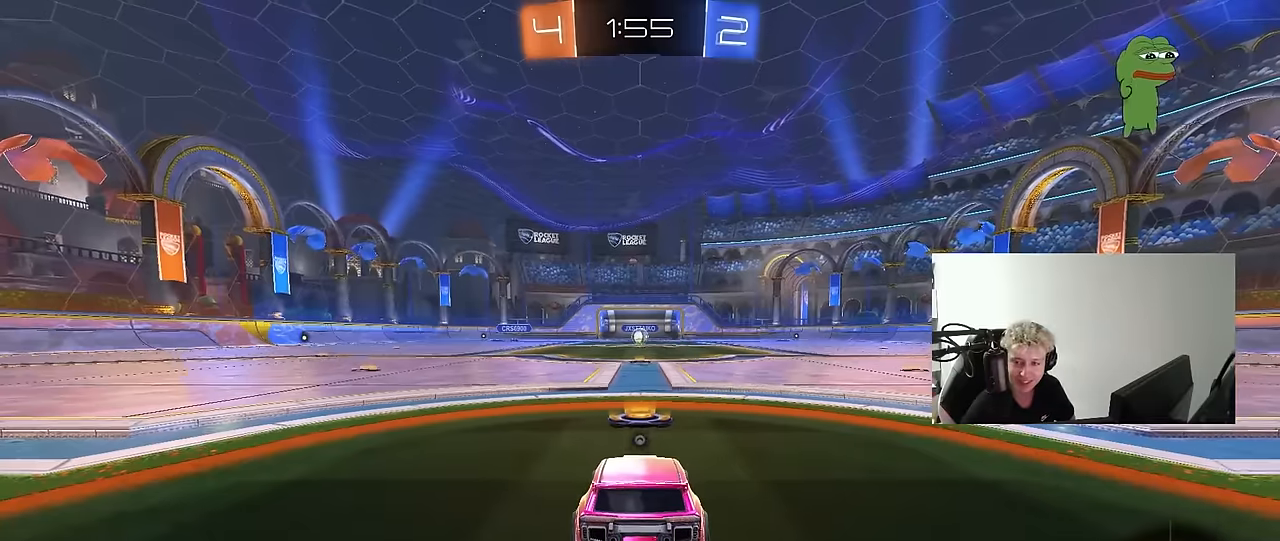
{"keys": [], "mouse": [], "mouse_move": "left"}
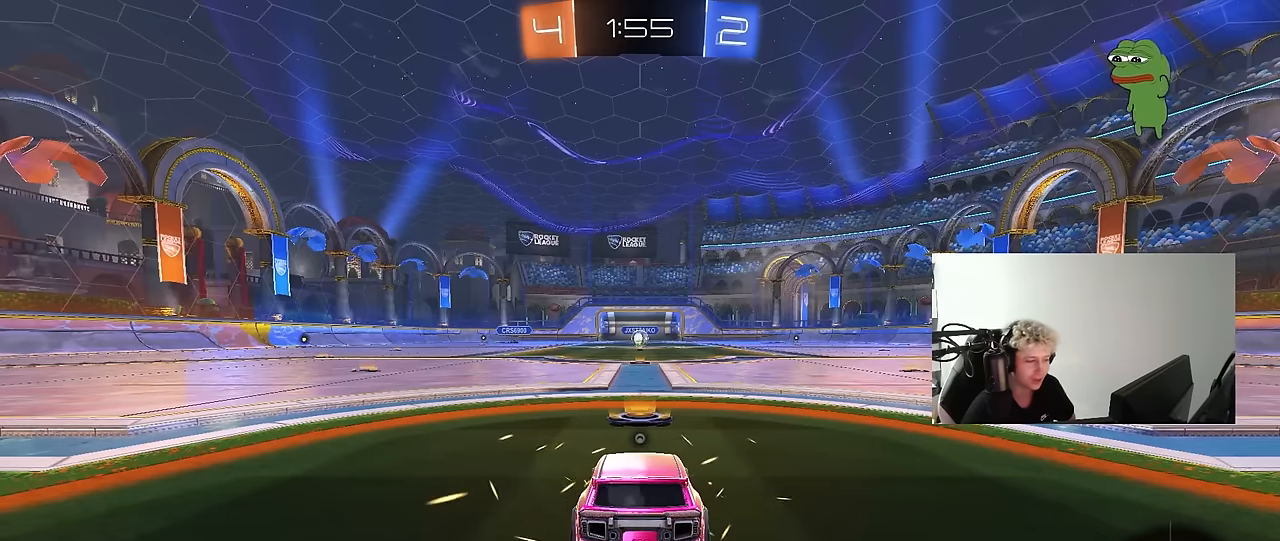
{"keys": [], "mouse": [], "mouse_move": "still", "events": []}
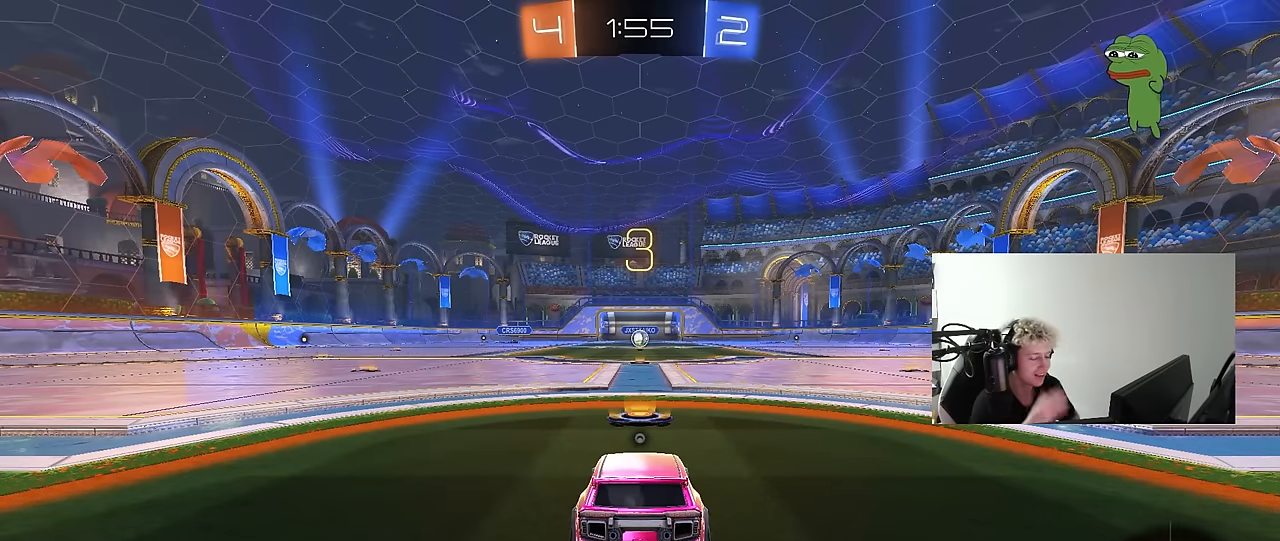
{"keys": [], "mouse": [], "mouse_move": "still", "events": []}
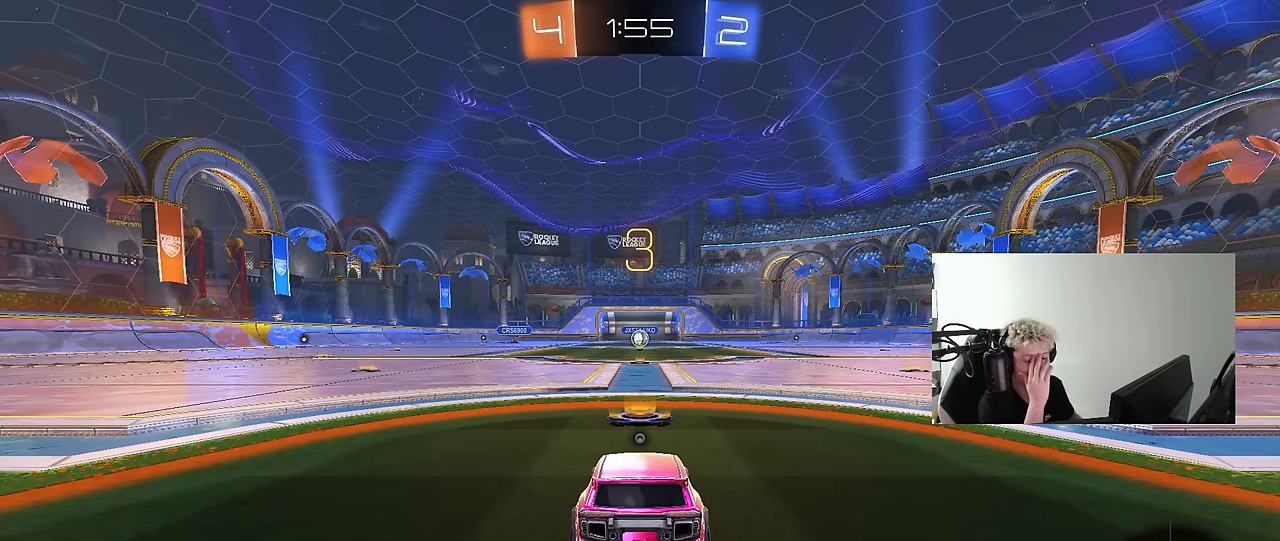
{"keys": [], "mouse": [], "mouse_move": "still", "events": []}
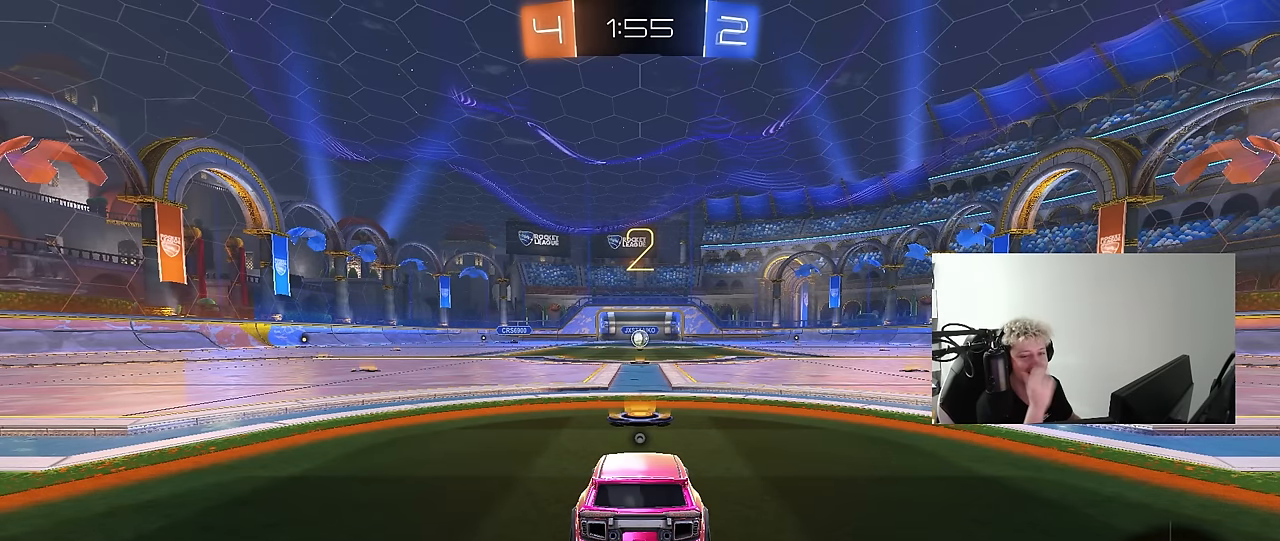
{"keys": ["tab"], "mouse": ["left"], "mouse_move": "up-right", "events": [[300, "tab", "down"], [484, "mouse_left", "down"]]}
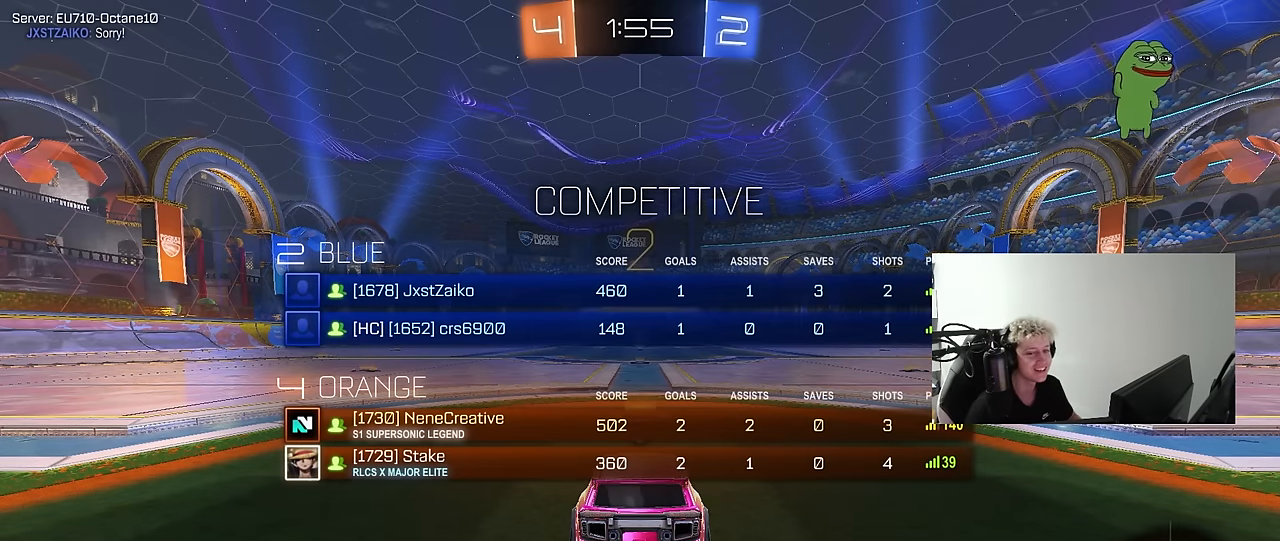
{"keys": ["tab", "w"], "mouse": ["left"], "mouse_move": "left", "events": [[217, "w", "down"]]}
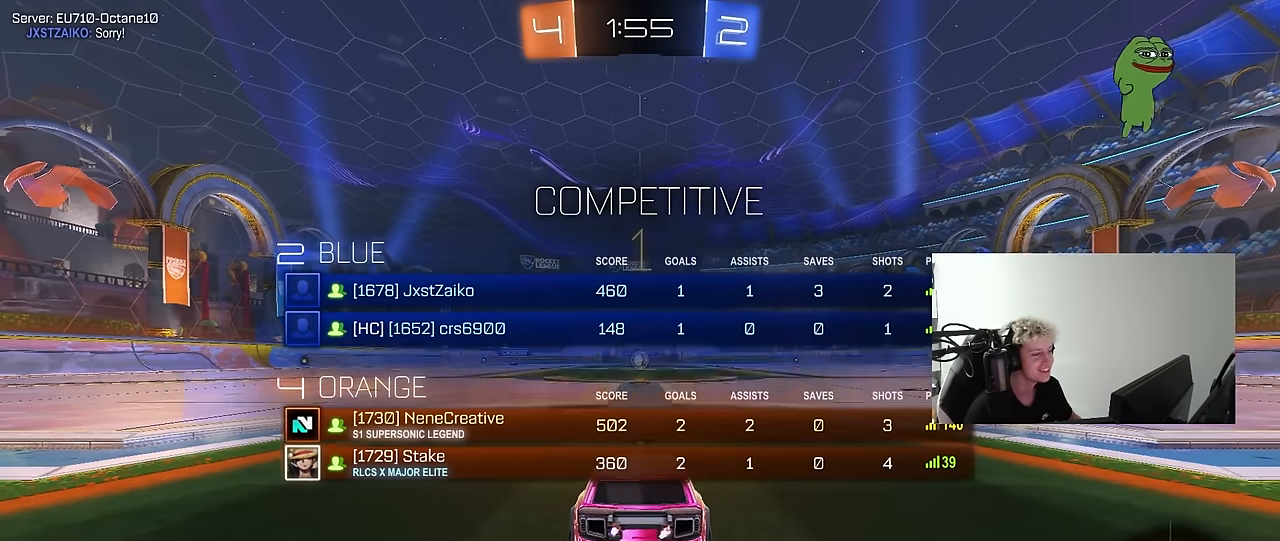
{"keys": ["w"], "mouse": ["left"], "mouse_move": "right", "events": [[234, "tab", "up"]]}